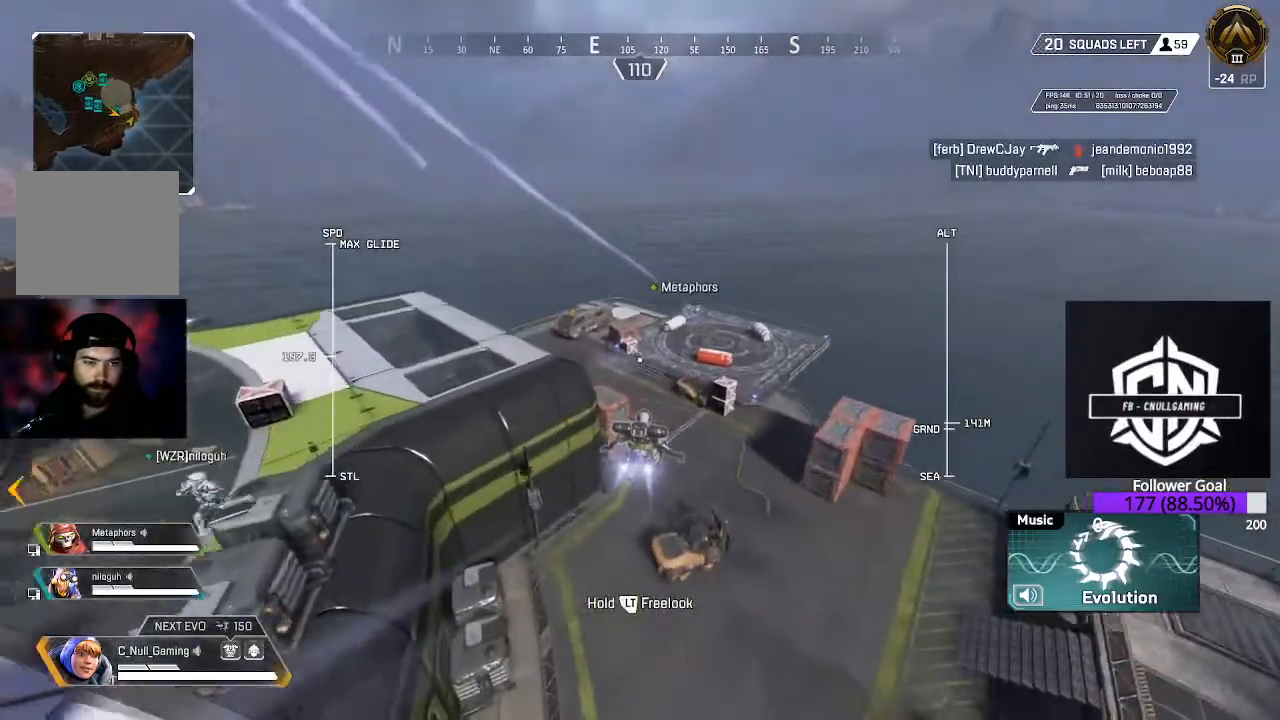
Gameplay with a controller (Xbox layout); each line is a JSON object with the inputs held at the frame after it. "events" lists button and stick changes between this image and that frame as [ms after this image, input, new state], when the widget could be followed in between.
{"buttons": [], "left_stick": "up", "right_stick": "center", "events": []}
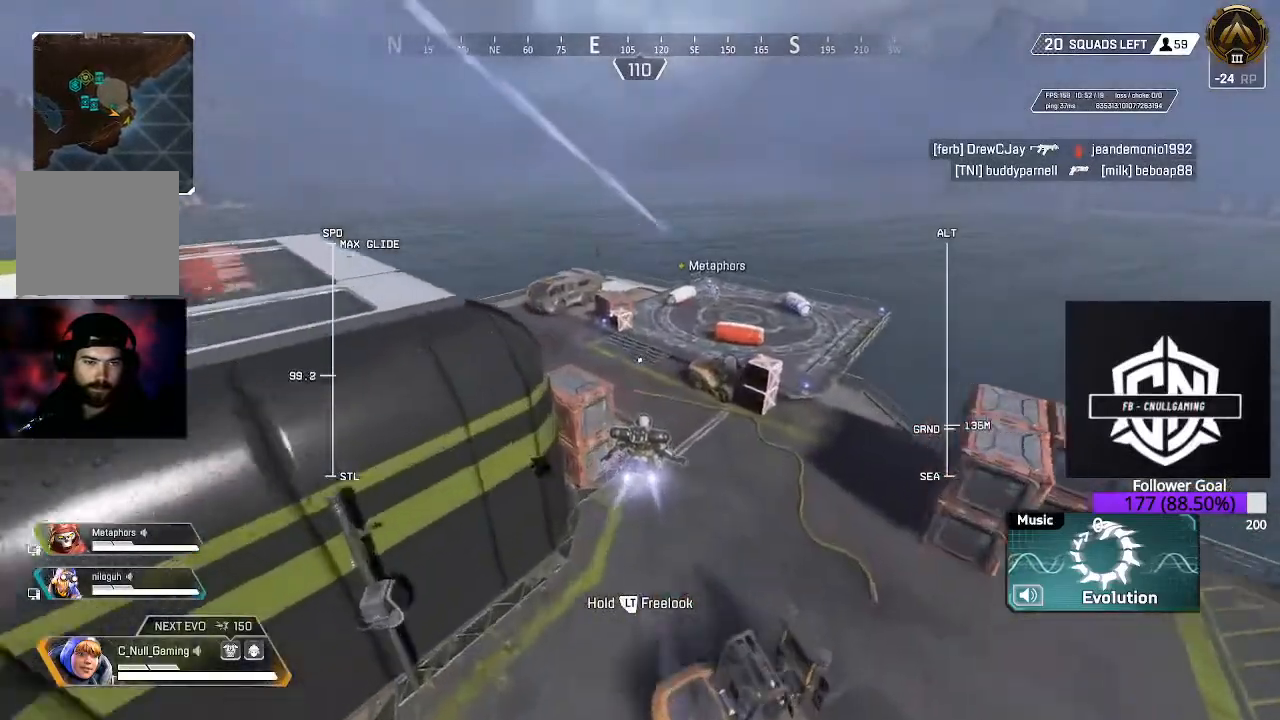
{"buttons": [], "left_stick": "up-right", "right_stick": "center", "events": [[67, "B", "down"], [233, "left_stick", "up-right"], [483, "B", "up"]]}
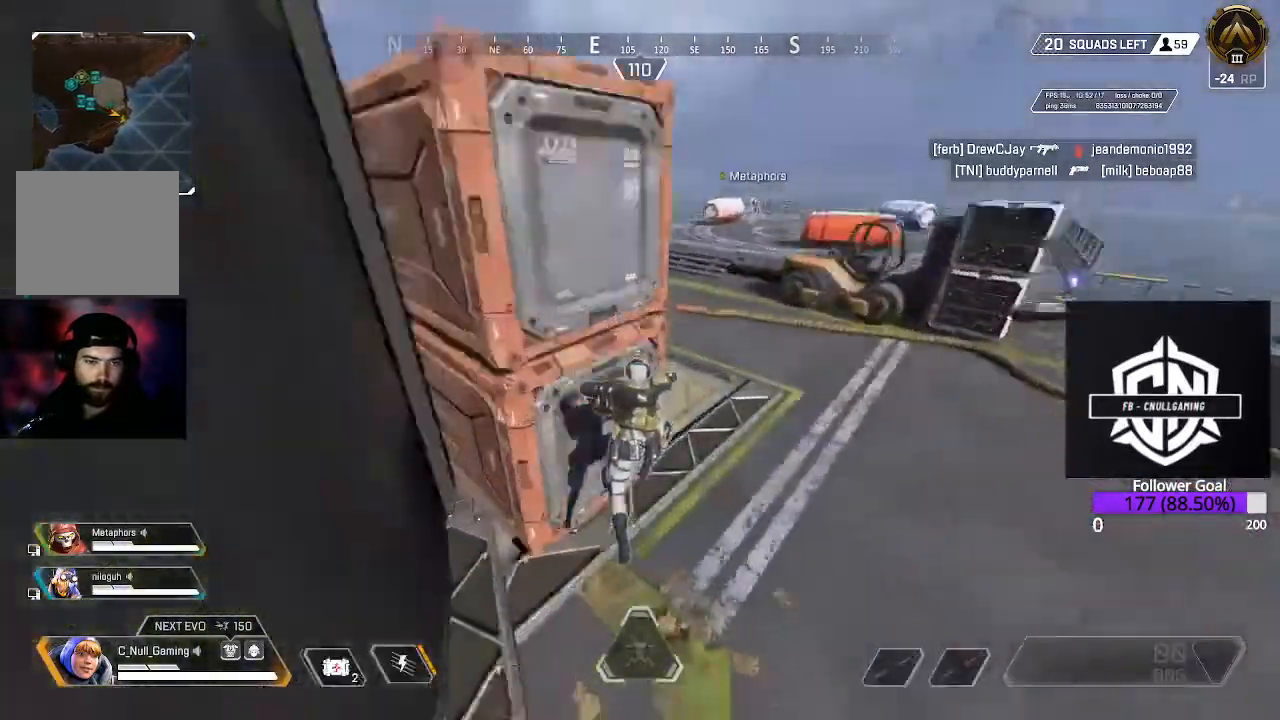
{"buttons": [], "left_stick": "up-right", "right_stick": "left", "events": [[100, "L3", "down"], [267, "L3", "up"], [350, "L3", "down"], [383, "right_stick", "left"], [500, "L3", "up"]]}
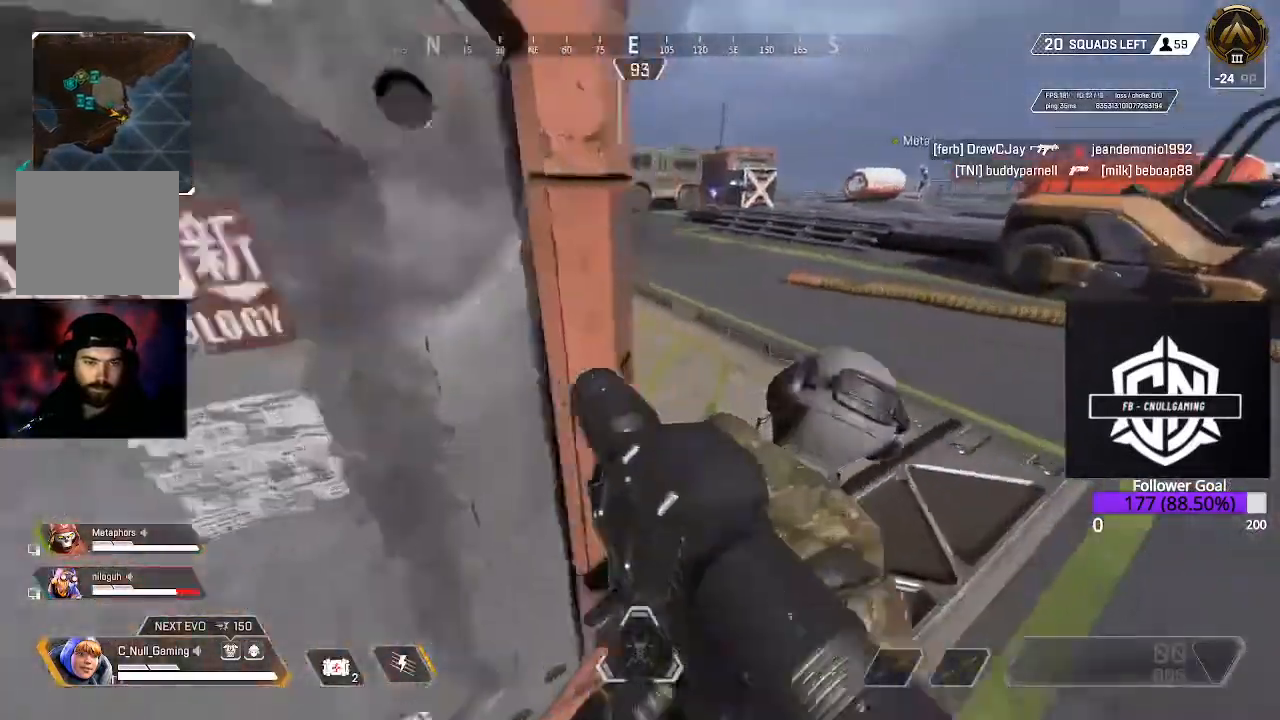
{"buttons": [], "left_stick": "up", "right_stick": "center", "events": [[50, "right_stick", "center"], [100, "L3", "down"], [167, "right_stick", "up-left"], [200, "L3", "up"], [200, "left_stick", "up"], [317, "L3", "down"], [400, "right_stick", "center"], [450, "L3", "up"]]}
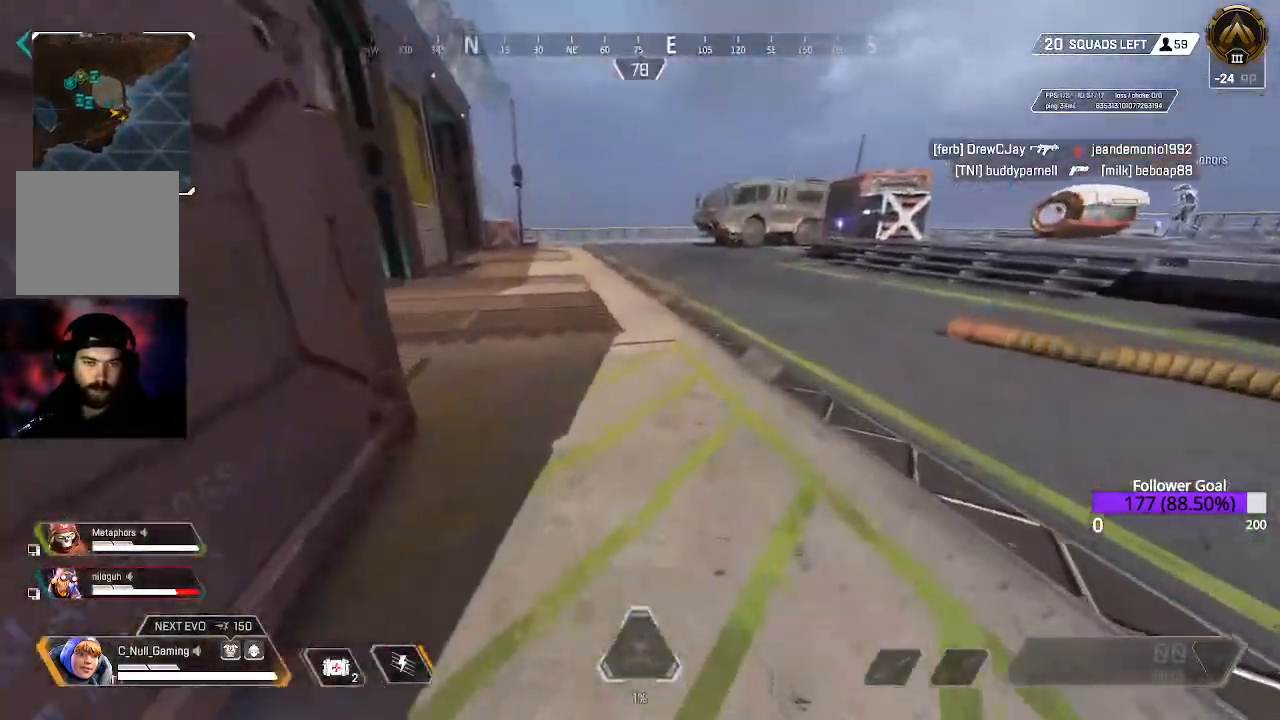
{"buttons": [], "left_stick": "up", "right_stick": "left", "events": [[17, "right_stick", "left"], [67, "L3", "down"], [183, "L3", "up"], [200, "right_stick", "center"], [300, "L3", "down"], [417, "L3", "up"], [417, "right_stick", "left"]]}
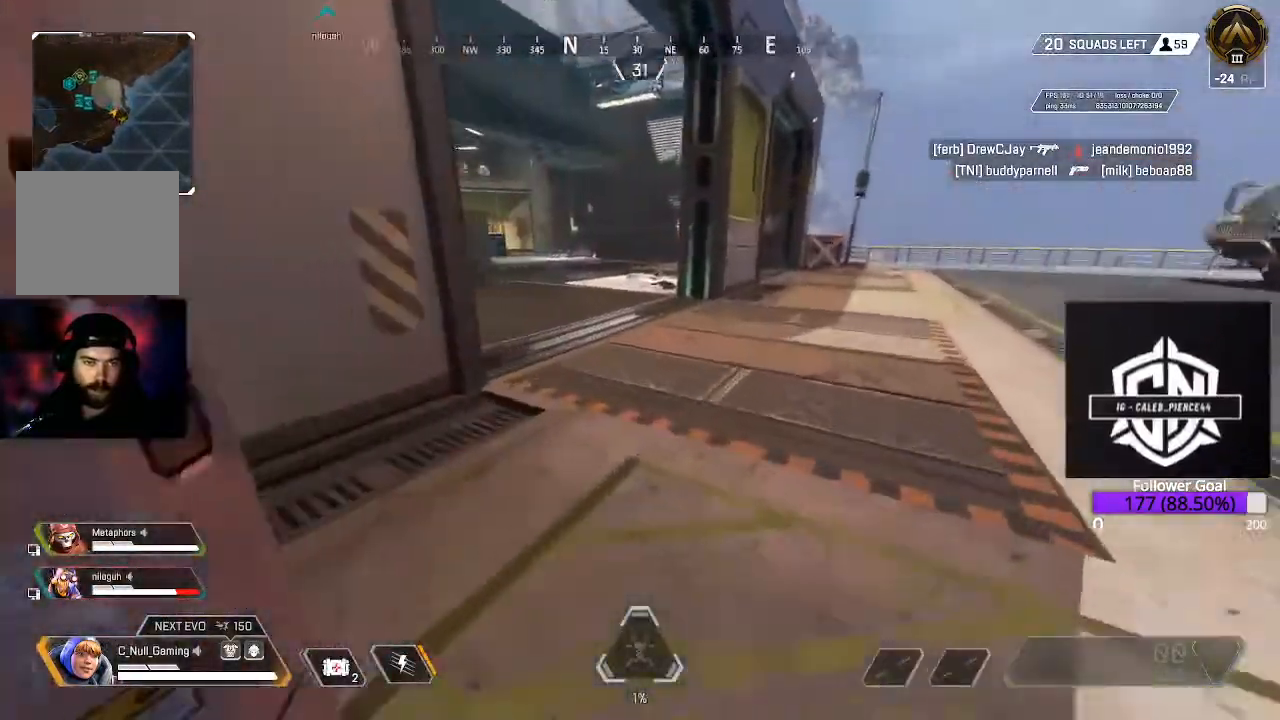
{"buttons": ["L3"], "left_stick": "up", "right_stick": "down", "events": [[67, "L3", "down"], [83, "right_stick", "center"], [250, "L3", "up"], [383, "L3", "down"], [400, "right_stick", "down"]]}
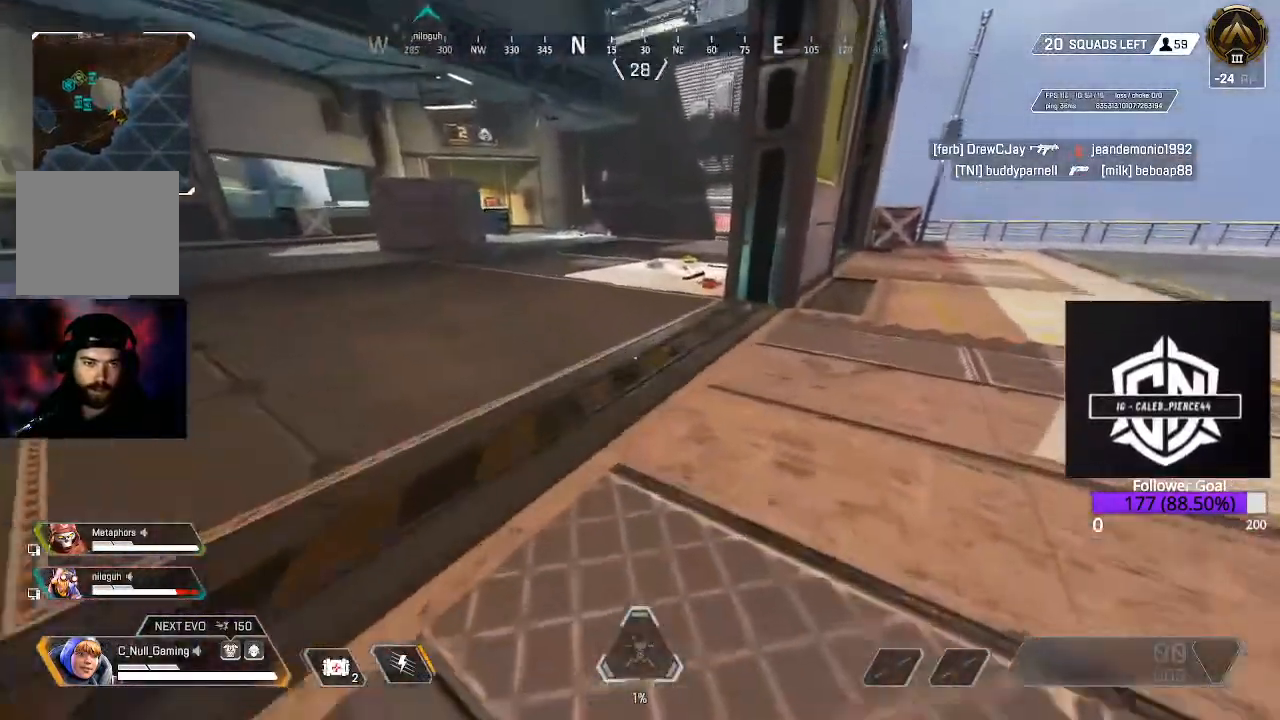
{"buttons": [], "left_stick": "up", "right_stick": "center", "events": [[33, "L3", "up"], [33, "right_stick", "down-right"], [183, "L3", "down"], [300, "right_stick", "center"], [433, "L3", "up"]]}
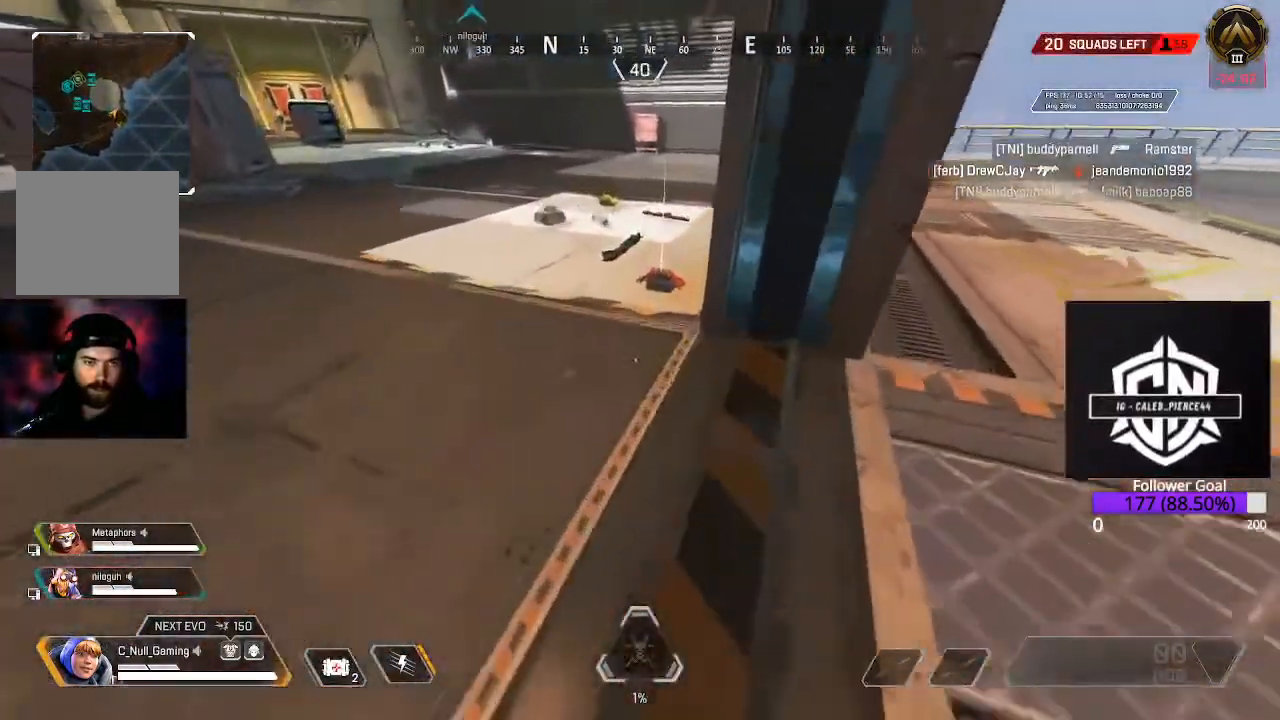
{"buttons": ["X"], "left_stick": "up-right", "right_stick": "center", "events": [[67, "X", "down"], [200, "X", "up"], [267, "X", "down"], [350, "X", "up"], [400, "X", "down"], [500, "left_stick", "up-right"]]}
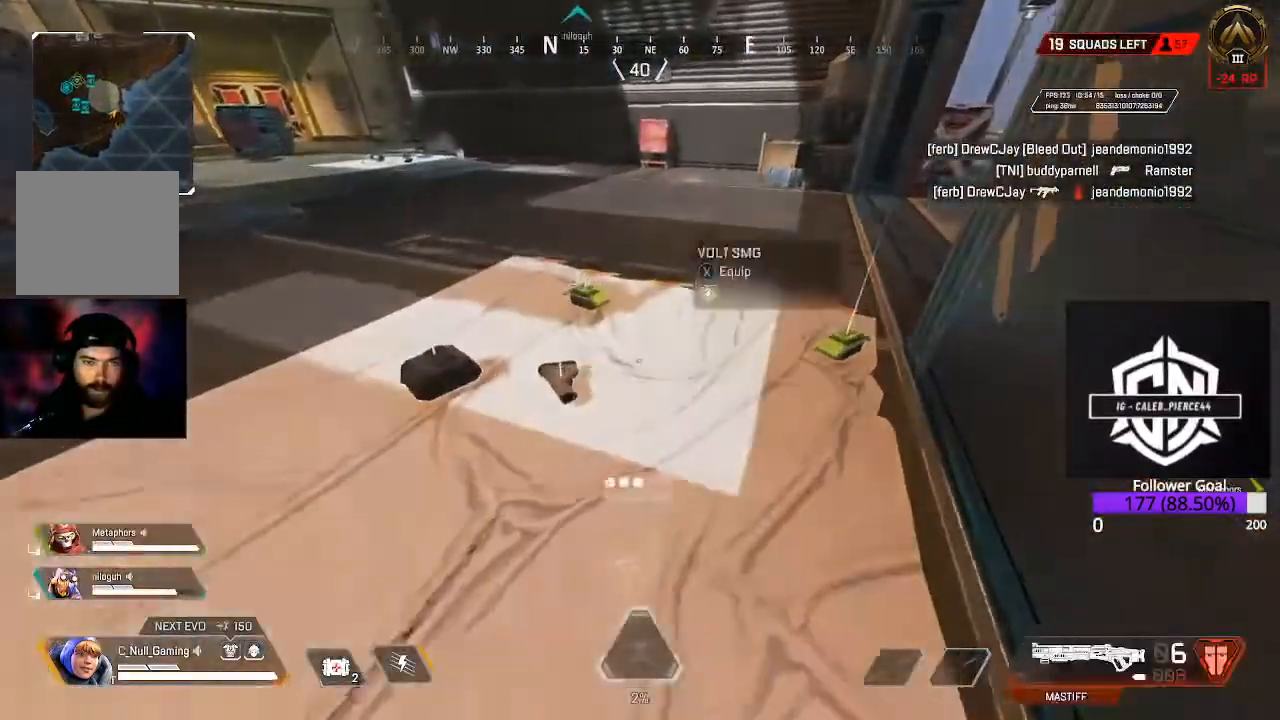
{"buttons": [], "left_stick": "right", "right_stick": "center", "events": [[17, "X", "up"], [83, "X", "down"], [133, "left_stick", "right"], [150, "X", "up"], [233, "X", "down"], [333, "X", "up"]]}
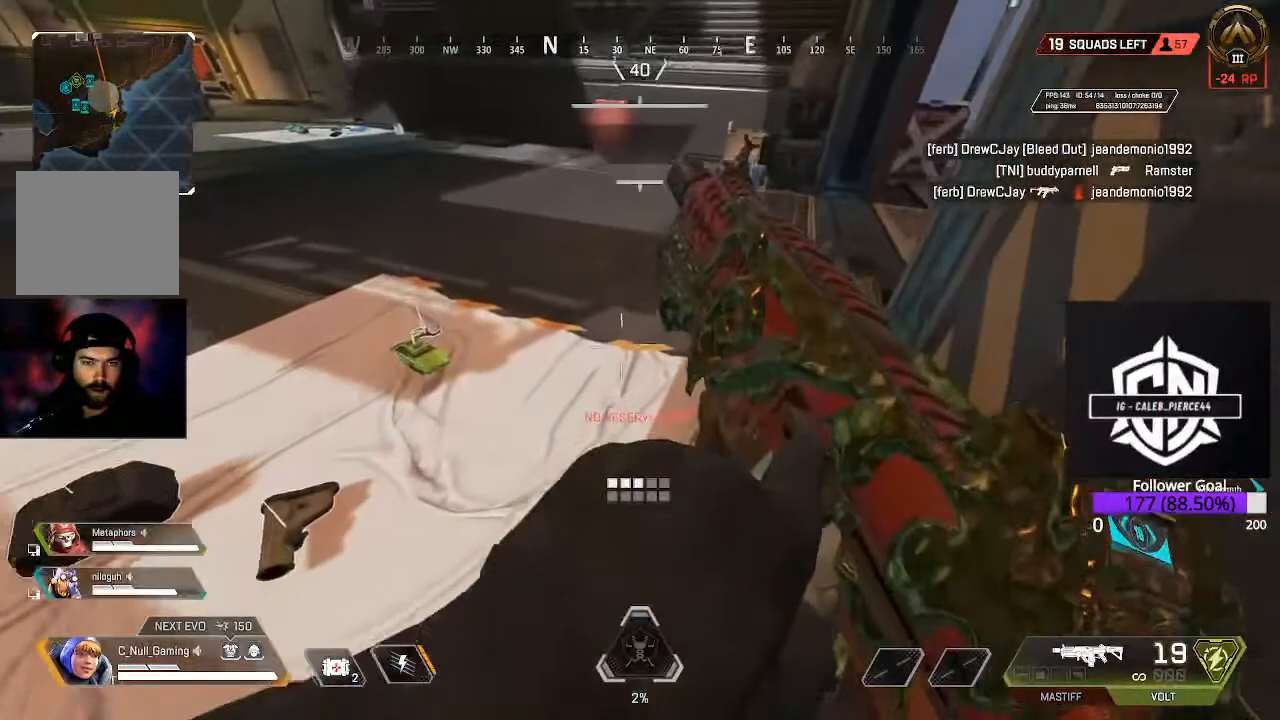
{"buttons": [], "left_stick": "right", "right_stick": "center", "events": [[67, "right_stick", "down"], [150, "left_stick", "center"], [250, "right_stick", "center"], [333, "X", "down"], [350, "left_stick", "down-right"], [450, "X", "up"], [500, "left_stick", "right"]]}
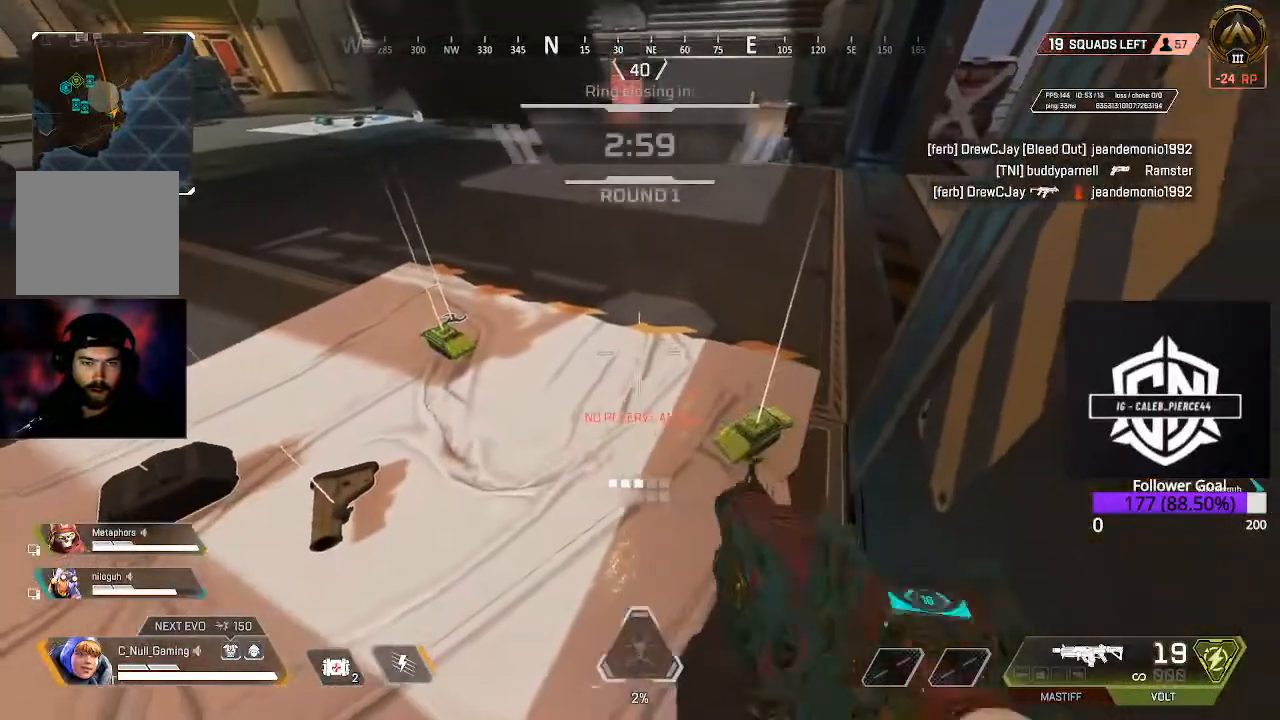
{"buttons": ["X"], "left_stick": "down-left", "right_stick": "center", "events": [[100, "left_stick", "center"], [100, "right_stick", "right"], [217, "right_stick", "center"], [250, "left_stick", "down-left"], [283, "X", "down"], [367, "X", "up"], [467, "X", "down"]]}
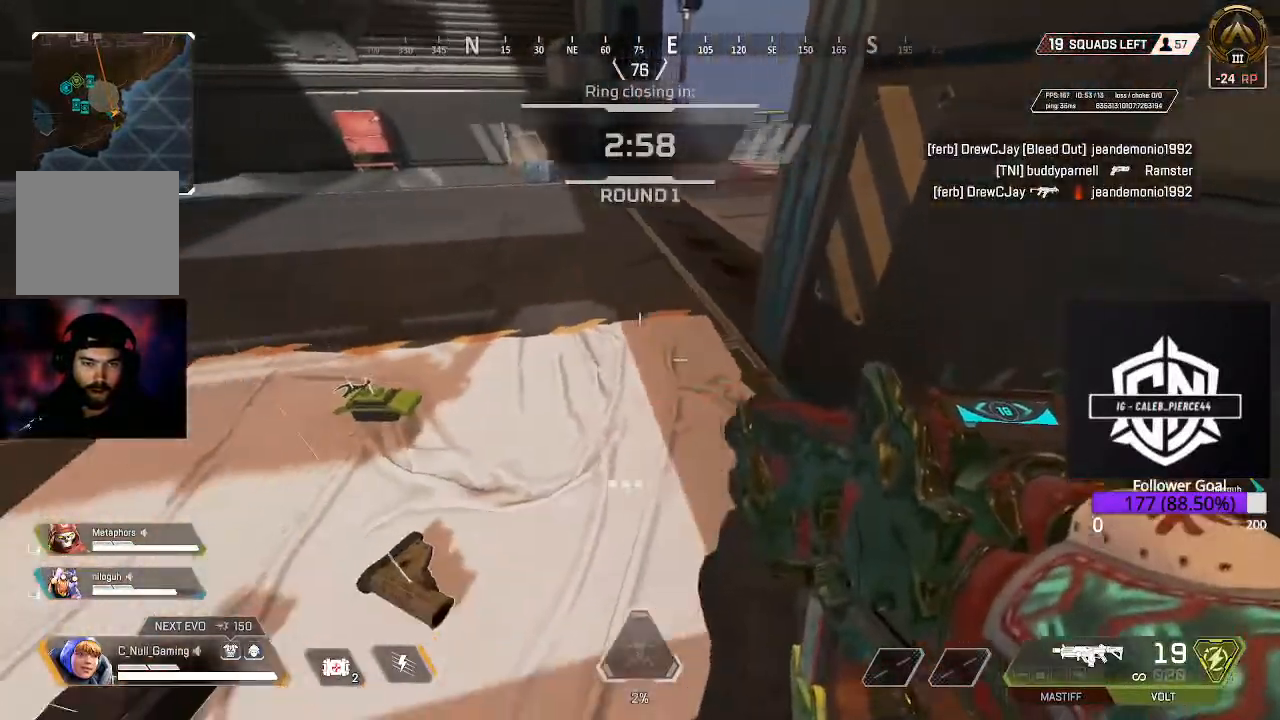
{"buttons": ["X"], "left_stick": "up-left", "right_stick": "center", "events": [[67, "X", "up"], [167, "X", "down"], [250, "X", "up"], [300, "X", "down"], [333, "left_stick", "up-left"], [433, "X", "up"], [500, "X", "down"]]}
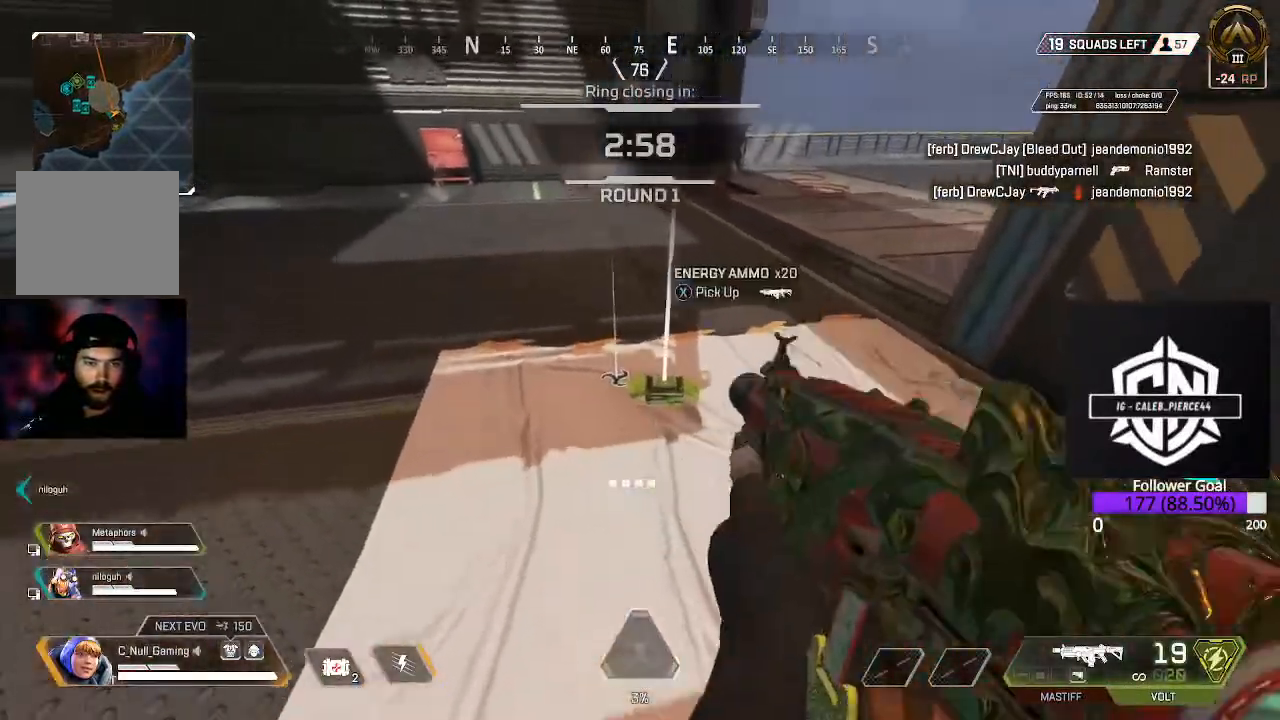
{"buttons": [], "left_stick": "up-left", "right_stick": "center", "events": [[100, "X", "up"], [100, "left_stick", "right"], [150, "X", "down"], [233, "left_stick", "down"], [267, "X", "up"], [350, "X", "down"], [433, "left_stick", "up-left"], [467, "X", "up"]]}
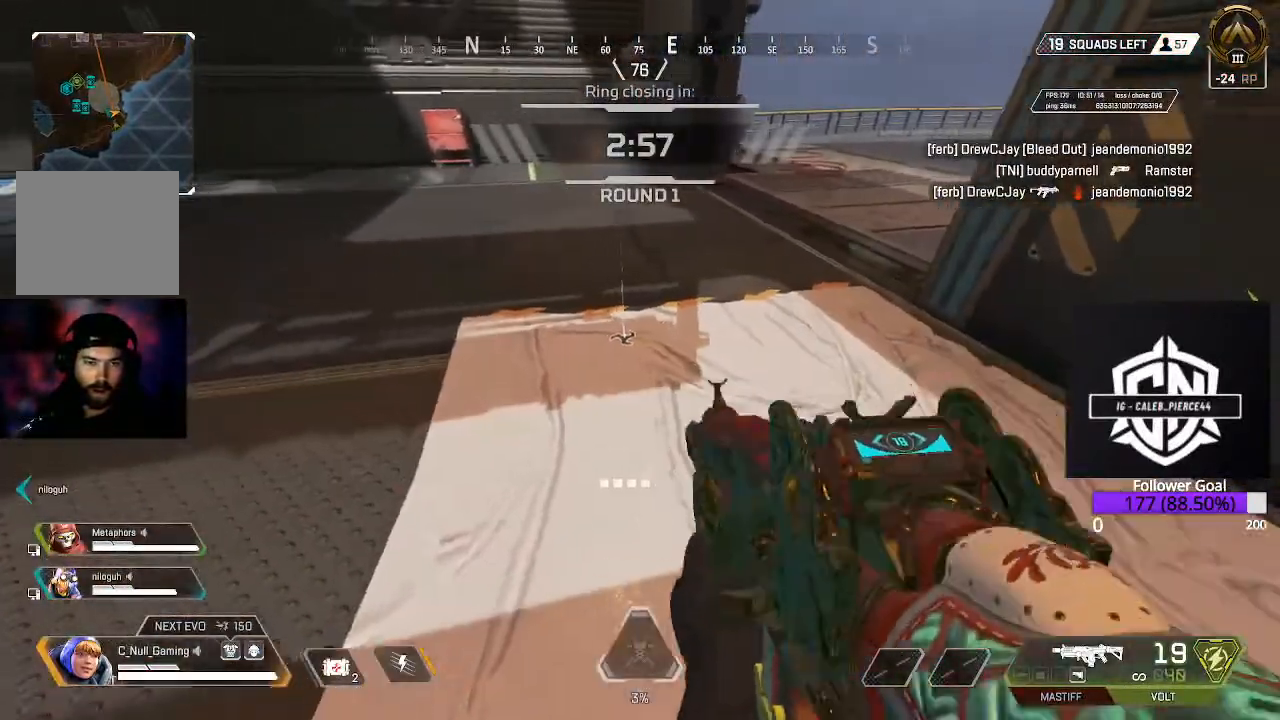
{"buttons": [], "left_stick": "up", "right_stick": "up-left", "events": [[50, "X", "down"], [183, "X", "up"], [233, "L3", "down"], [233, "left_stick", "up"], [317, "right_stick", "up-left"], [383, "L3", "up"]]}
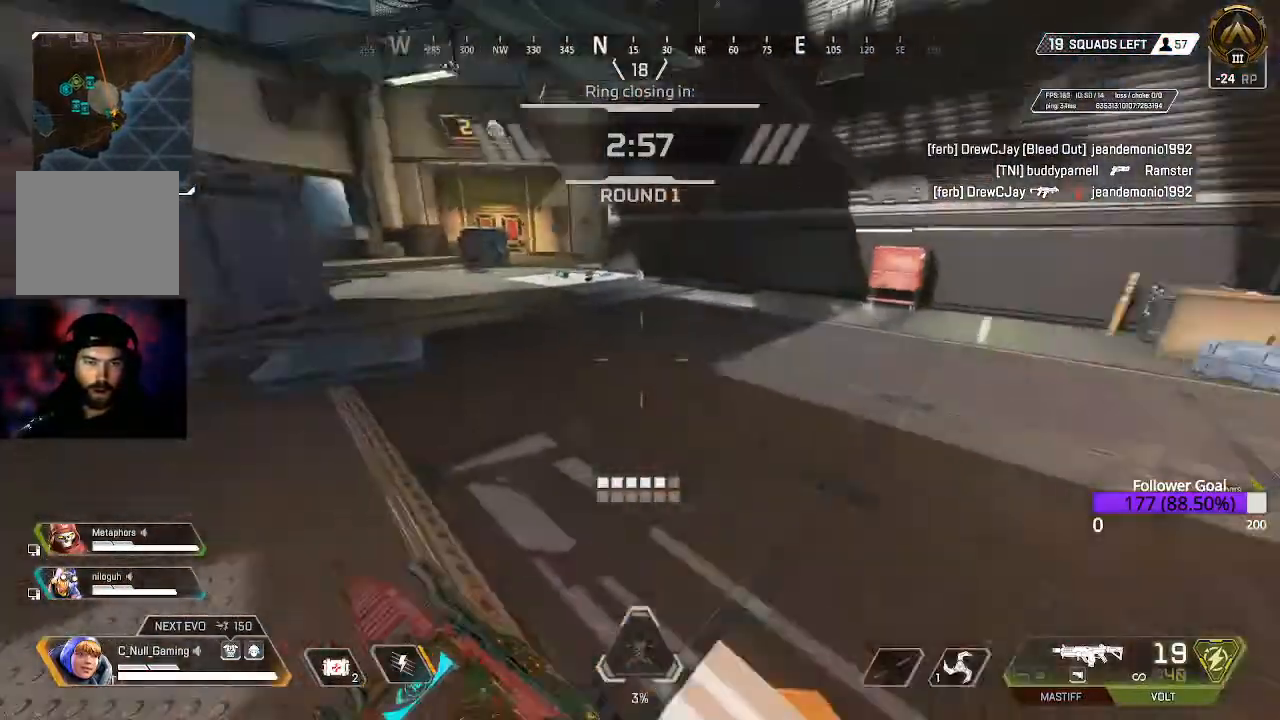
{"buttons": ["L3"], "left_stick": "up", "right_stick": "center", "events": [[17, "L3", "down"], [67, "right_stick", "center"], [183, "right_stick", "up-left"], [200, "L3", "up"], [300, "L3", "down"], [483, "right_stick", "center"]]}
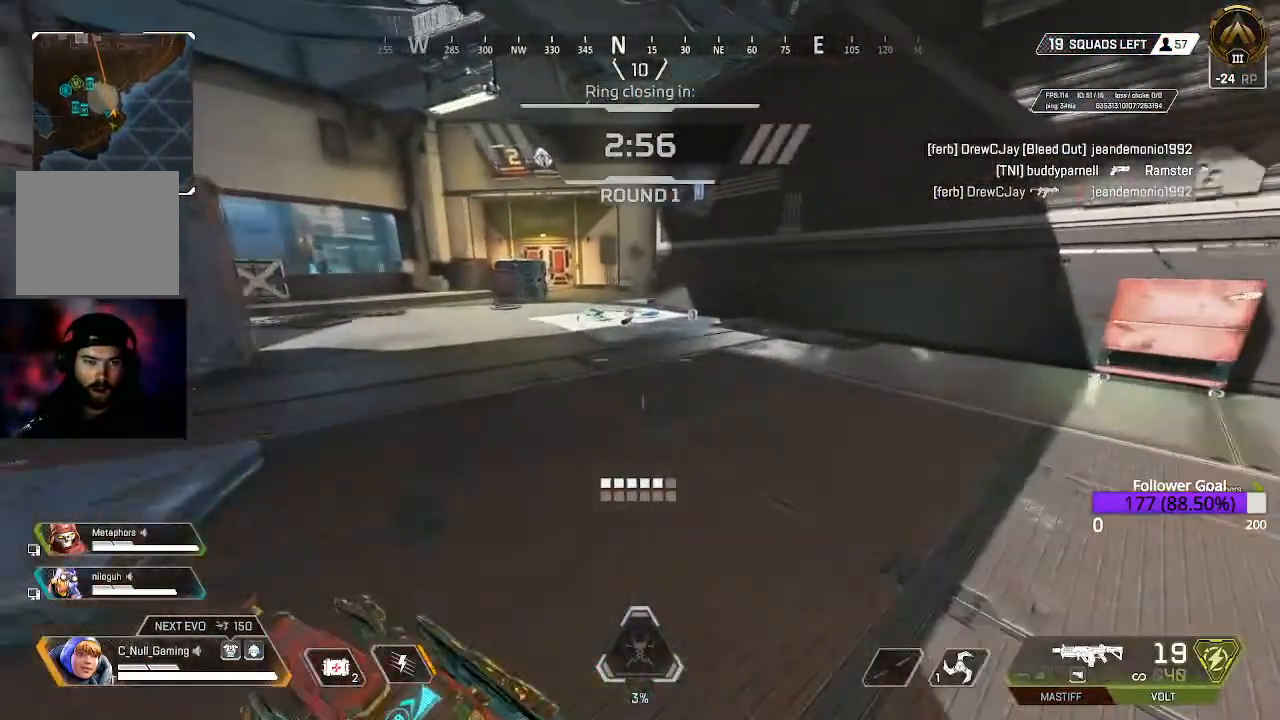
{"buttons": ["L3"], "left_stick": "up", "right_stick": "down", "events": [[117, "B", "down"], [250, "B", "up"], [250, "L3", "up"], [467, "L3", "down"], [467, "right_stick", "down"]]}
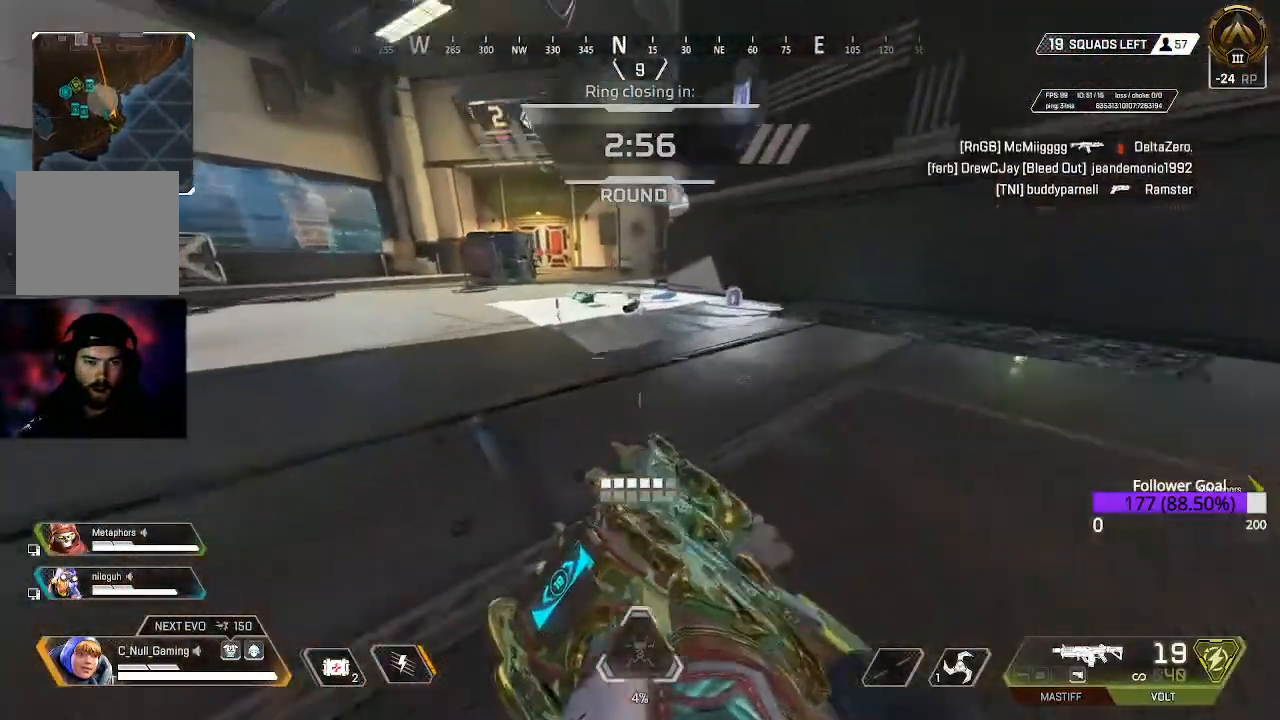
{"buttons": [], "left_stick": "up", "right_stick": "center", "events": [[133, "L3", "up"], [150, "right_stick", "center"]]}
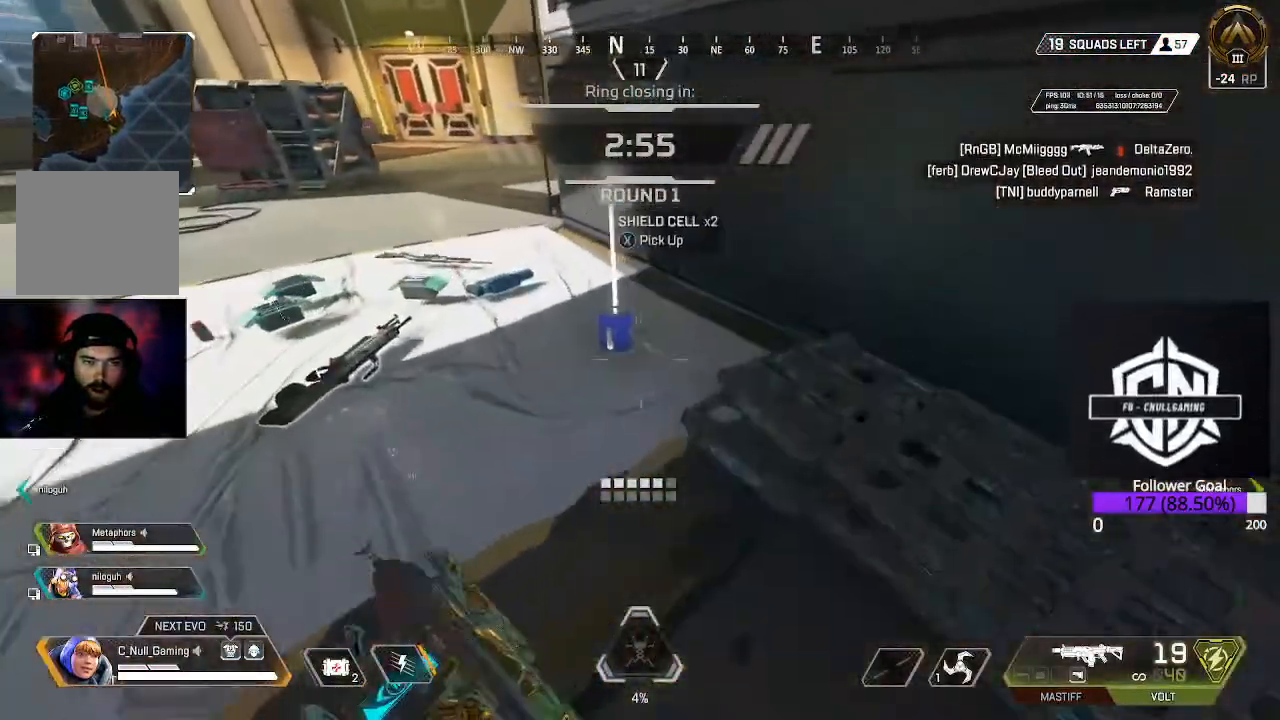
{"buttons": [], "left_stick": "down", "right_stick": "center", "events": [[117, "X", "down"], [167, "X", "up"], [250, "left_stick", "left"], [250, "right_stick", "left"], [417, "right_stick", "center"], [500, "left_stick", "down"]]}
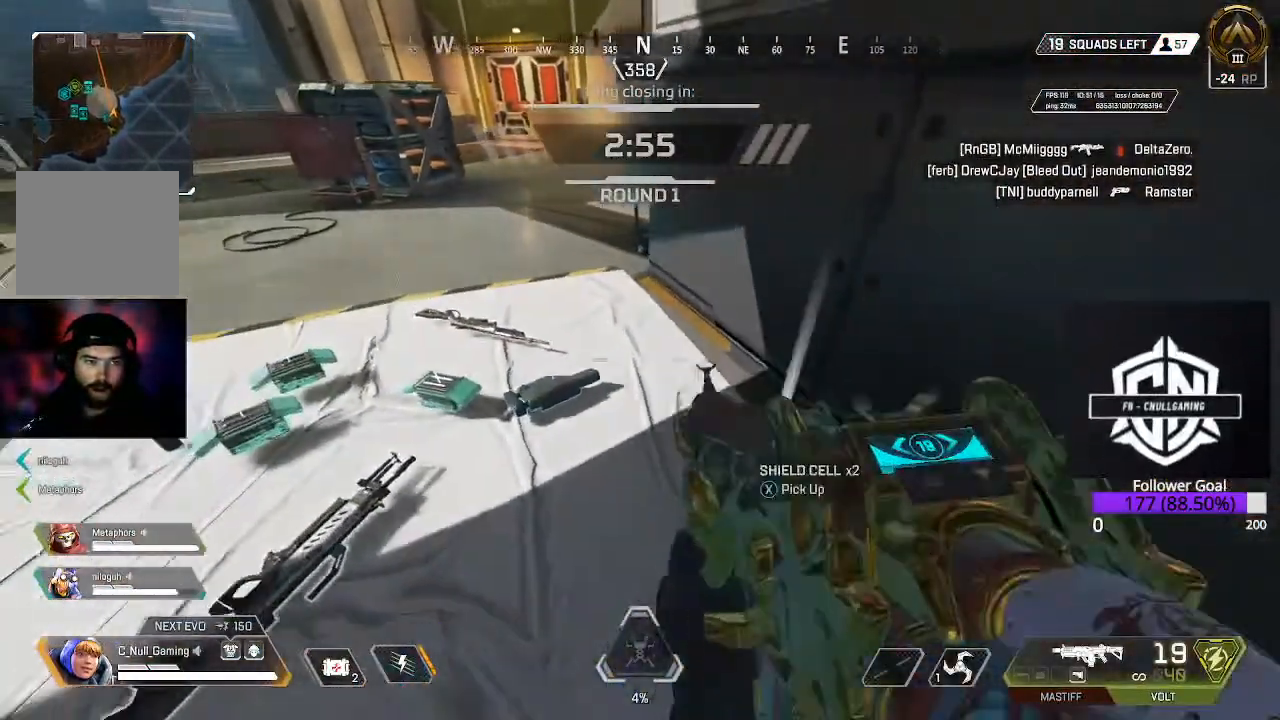
{"buttons": [], "left_stick": "left", "right_stick": "center", "events": [[117, "left_stick", "down-right"], [167, "X", "down"], [283, "X", "up"], [283, "left_stick", "center"], [333, "left_stick", "left"], [383, "right_stick", "down-left"], [483, "right_stick", "center"]]}
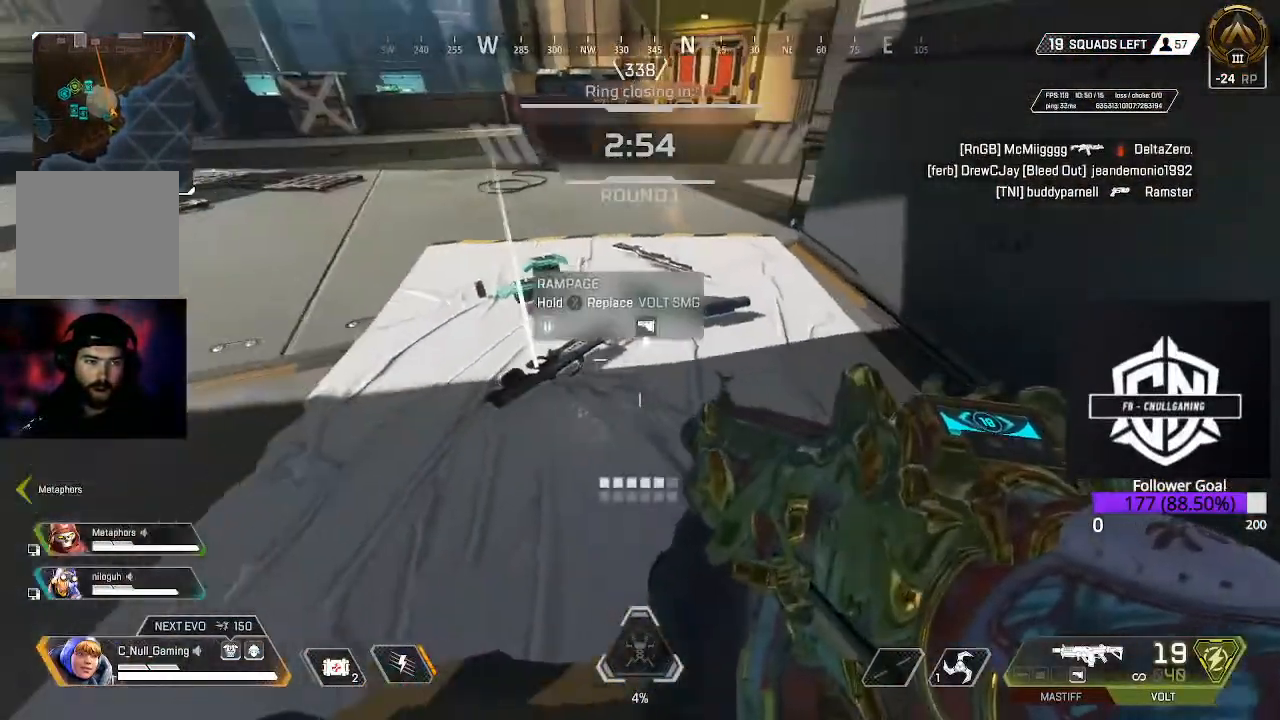
{"buttons": [], "left_stick": "up", "right_stick": "up", "events": [[67, "R1", "down"], [100, "left_stick", "up-right"], [167, "R1", "up"], [233, "right_stick", "up"], [350, "left_stick", "up-left"], [417, "left_stick", "up"]]}
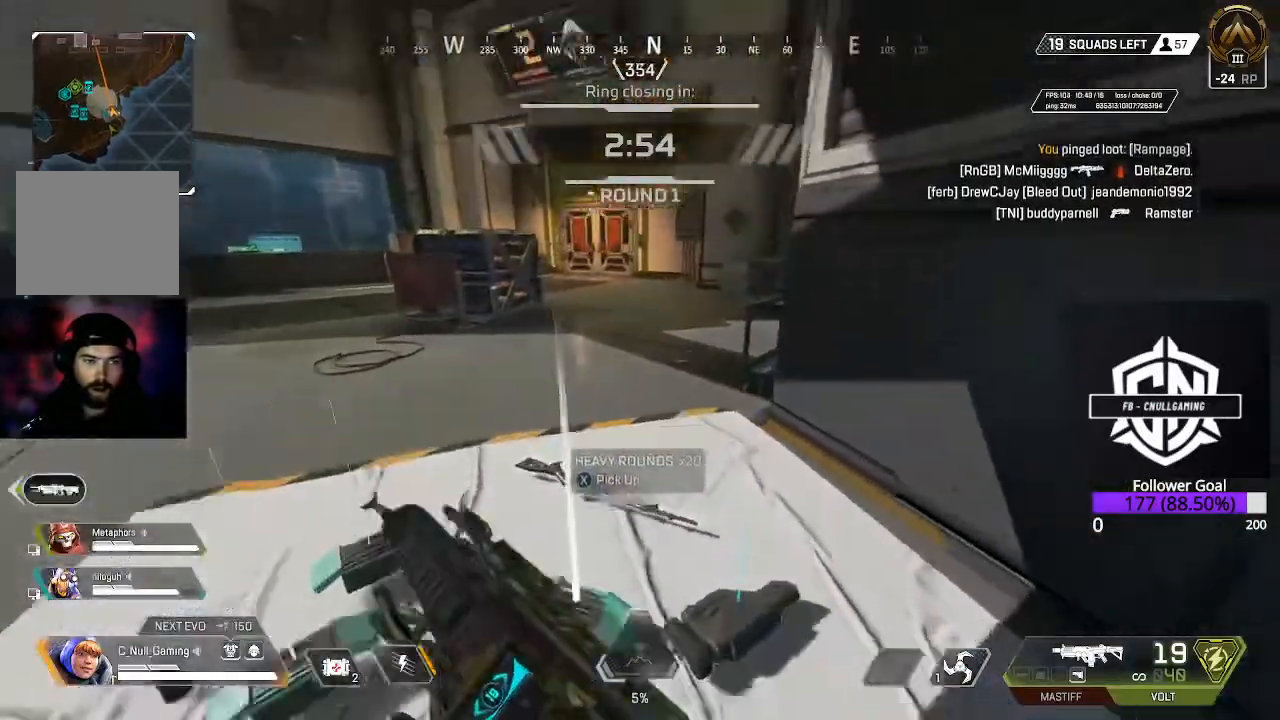
{"buttons": ["L3"], "left_stick": "up", "right_stick": "up-left", "events": [[50, "L3", "down"], [133, "right_stick", "up-left"], [250, "L3", "up"], [333, "L3", "down"]]}
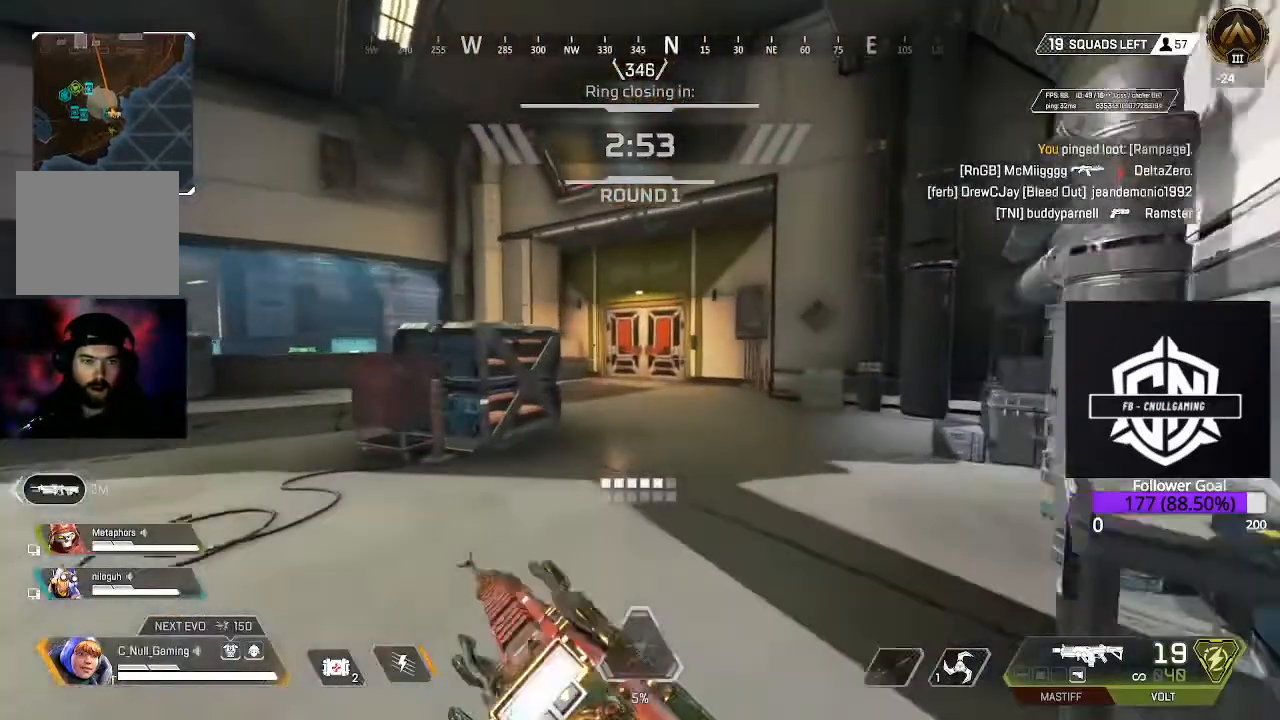
{"buttons": ["B"], "left_stick": "up", "right_stick": "center", "events": [[17, "right_stick", "center"], [33, "L3", "up"], [183, "L3", "down"], [367, "L3", "up"], [433, "B", "down"]]}
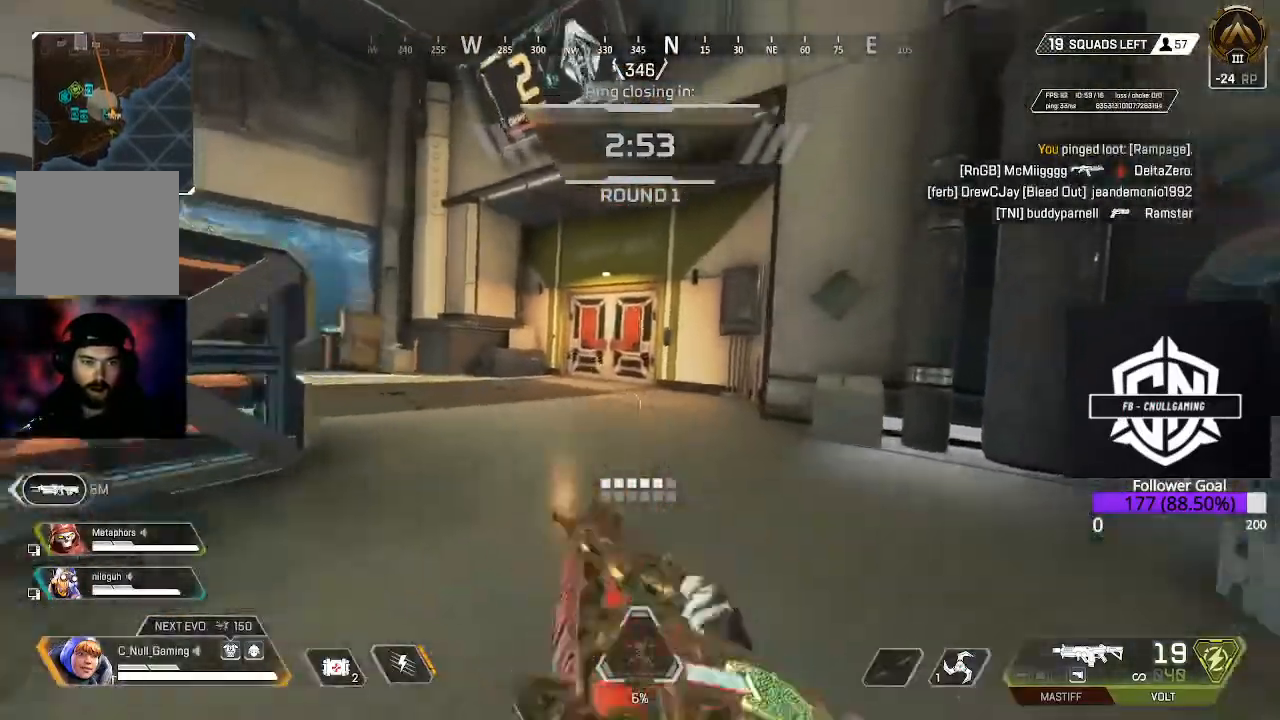
{"buttons": ["L3"], "left_stick": "up", "right_stick": "center", "events": [[50, "B", "up"], [300, "L3", "down"]]}
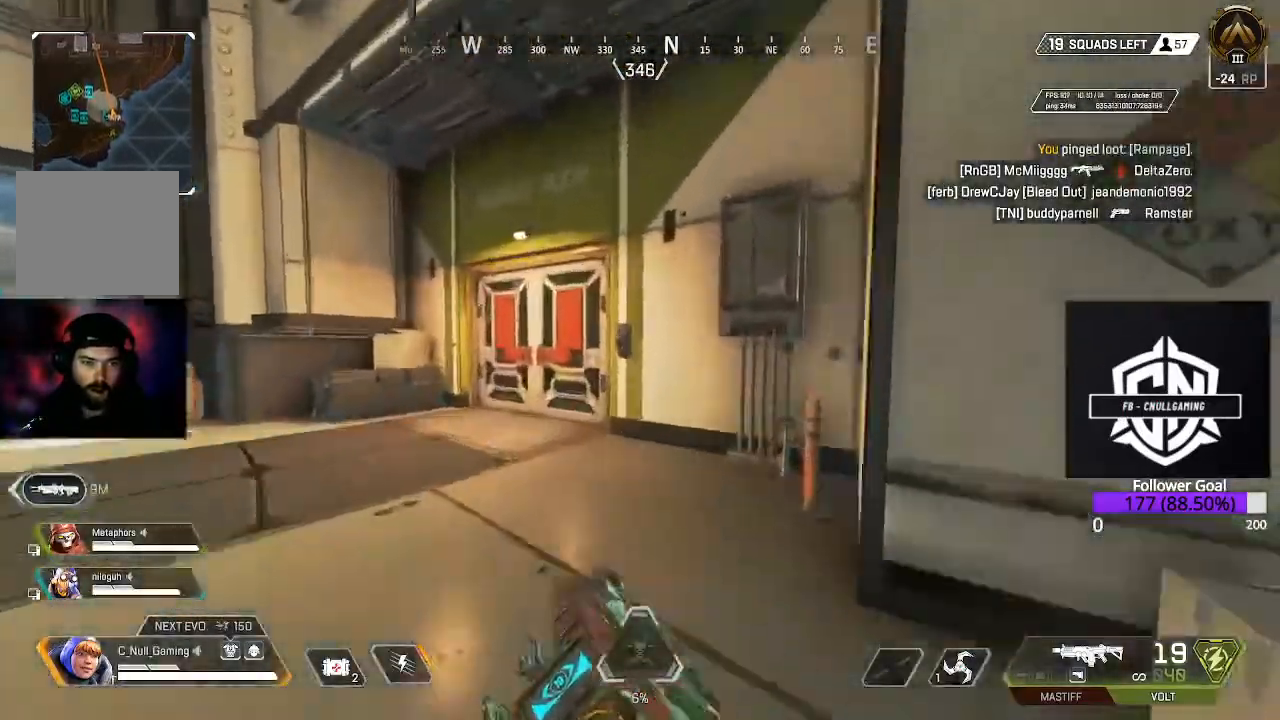
{"buttons": [], "left_stick": "up-left", "right_stick": "center", "events": [[100, "L3", "up"], [367, "left_stick", "up-left"]]}
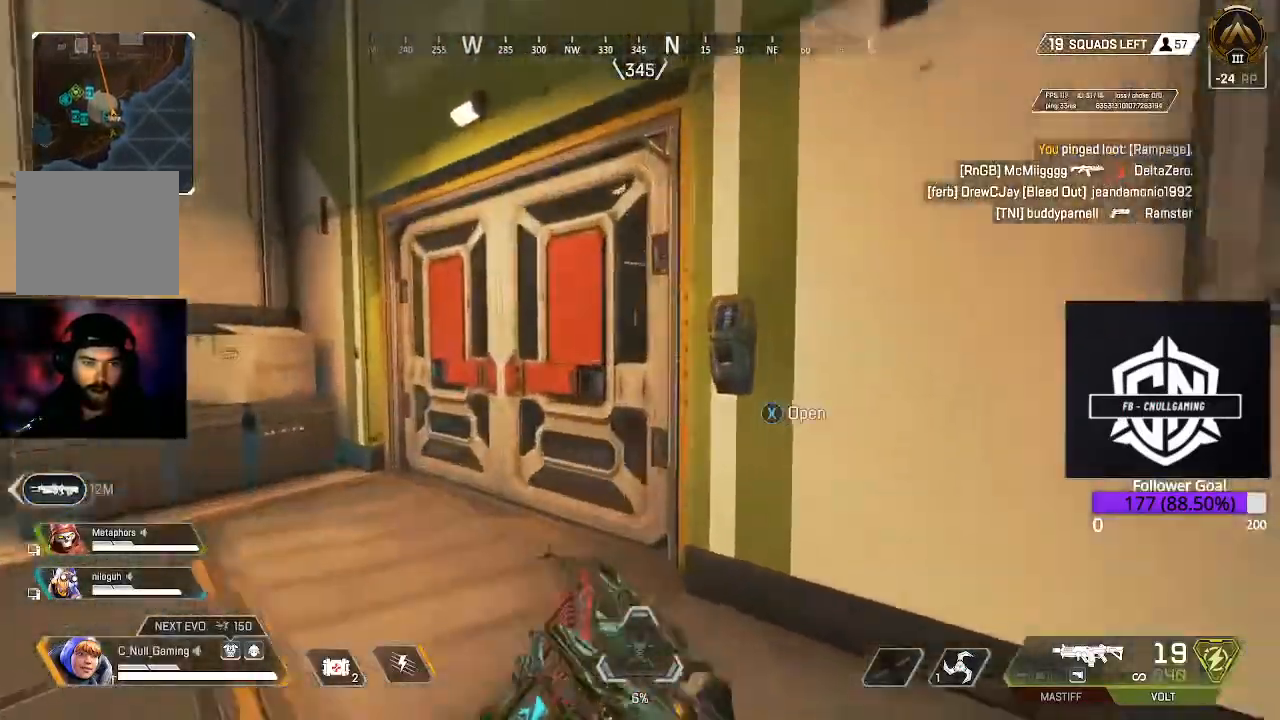
{"buttons": ["L2"], "left_stick": "center", "right_stick": "down-right", "events": [[133, "L2", "down"], [183, "left_stick", "center"], [417, "right_stick", "down-right"]]}
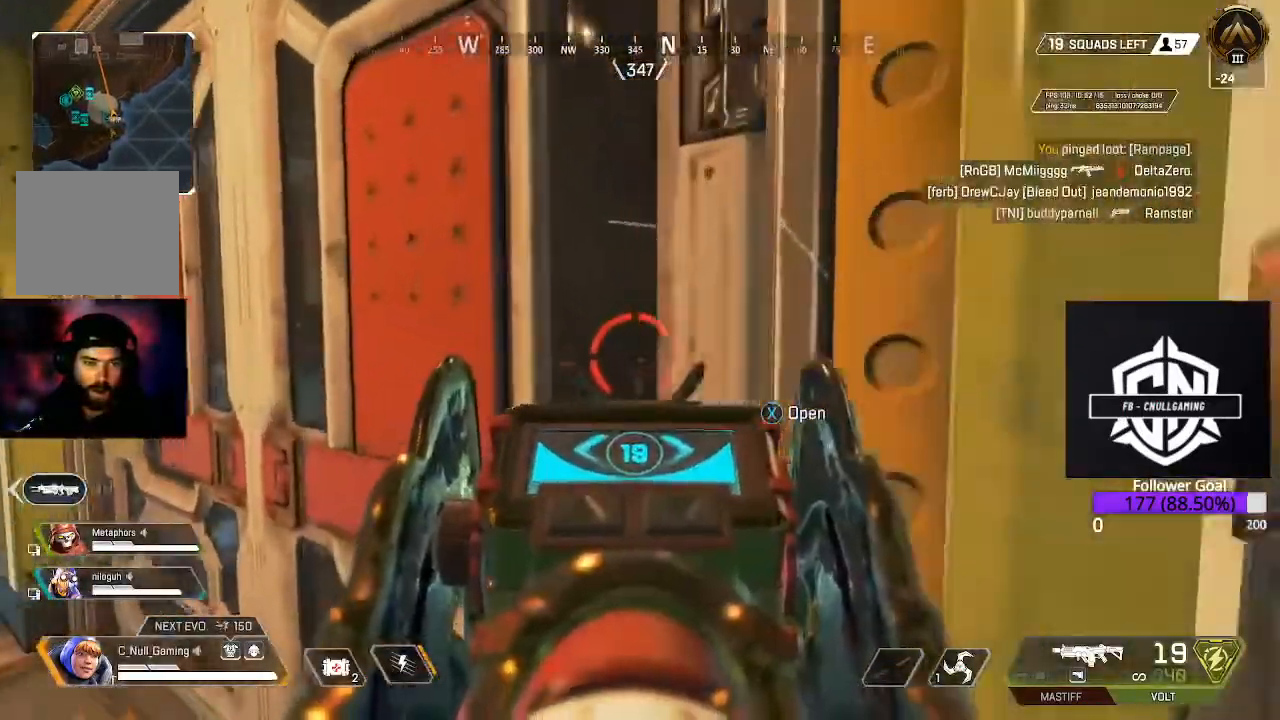
{"buttons": ["L2"], "left_stick": "center", "right_stick": "down-right", "events": [[83, "right_stick", "center"], [167, "right_stick", "down-right"]]}
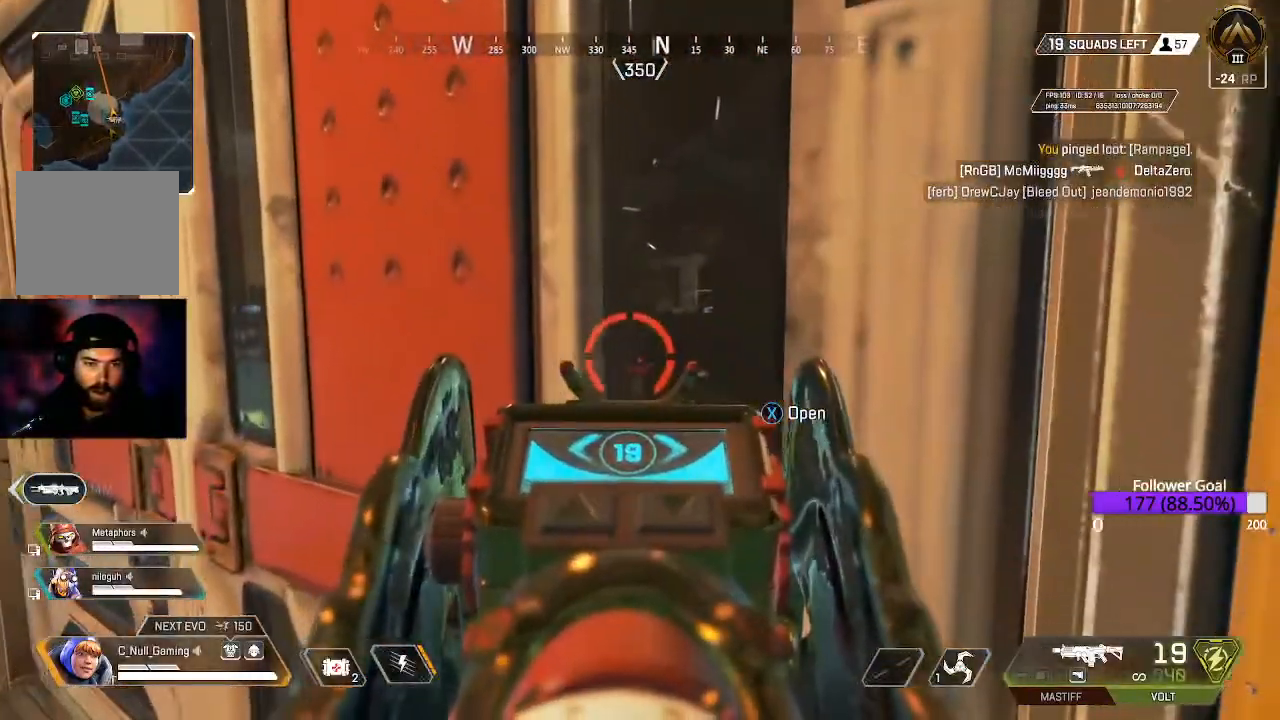
{"buttons": ["L2"], "left_stick": "left", "right_stick": "center", "events": [[33, "right_stick", "center"], [317, "X", "down"], [317, "left_stick", "left"], [367, "X", "up"]]}
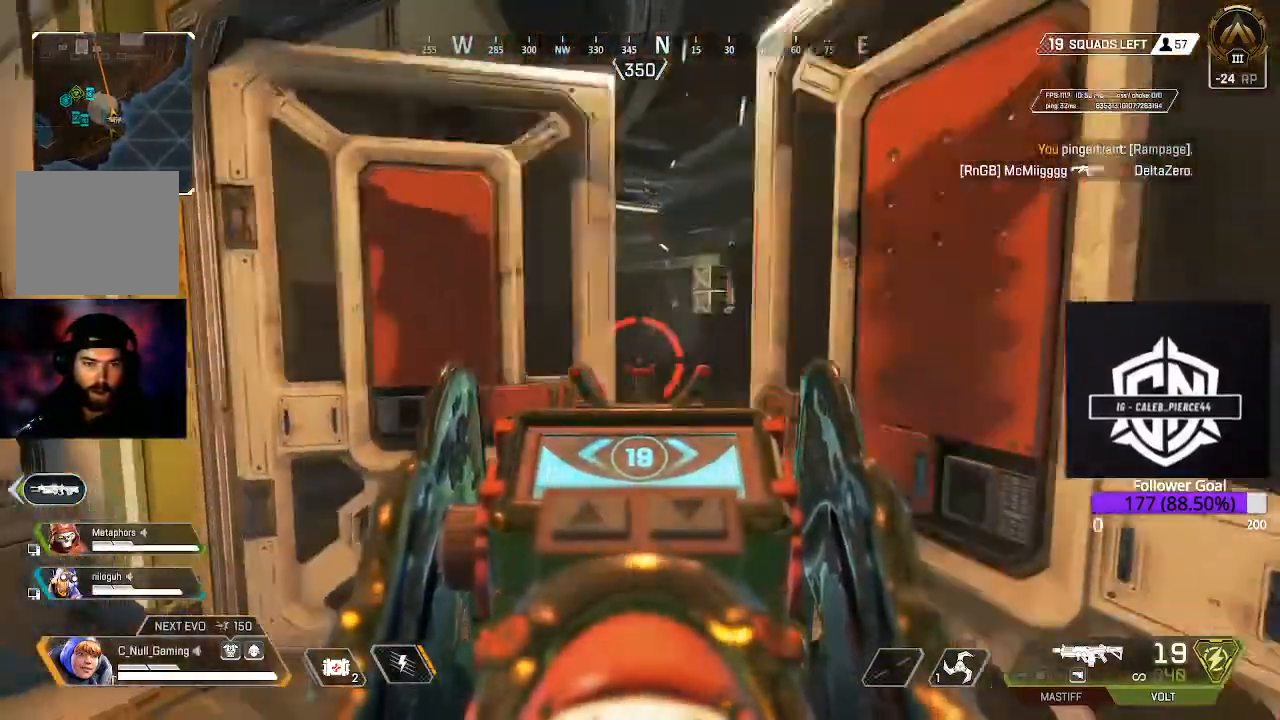
{"buttons": ["L2"], "left_stick": "left", "right_stick": "right", "events": [[83, "right_stick", "right"]]}